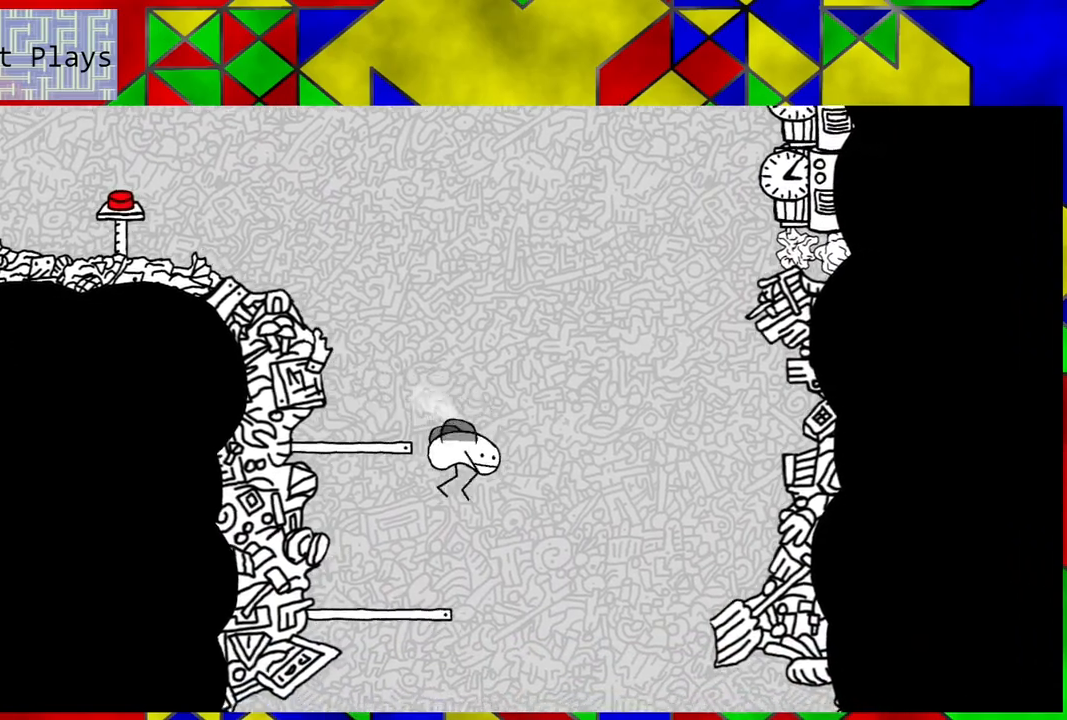
Gameplay with a controller (Nintendo layout); each line is a JSON object with the inputs held at the frame after it. "events" lists button and stick changes between this image and that frame as [ms after this image, input, new state], when the widget could be followed in between. Not read: L3 R3.
{"buttons": [], "left_stick": "center", "right_stick": "center", "events": []}
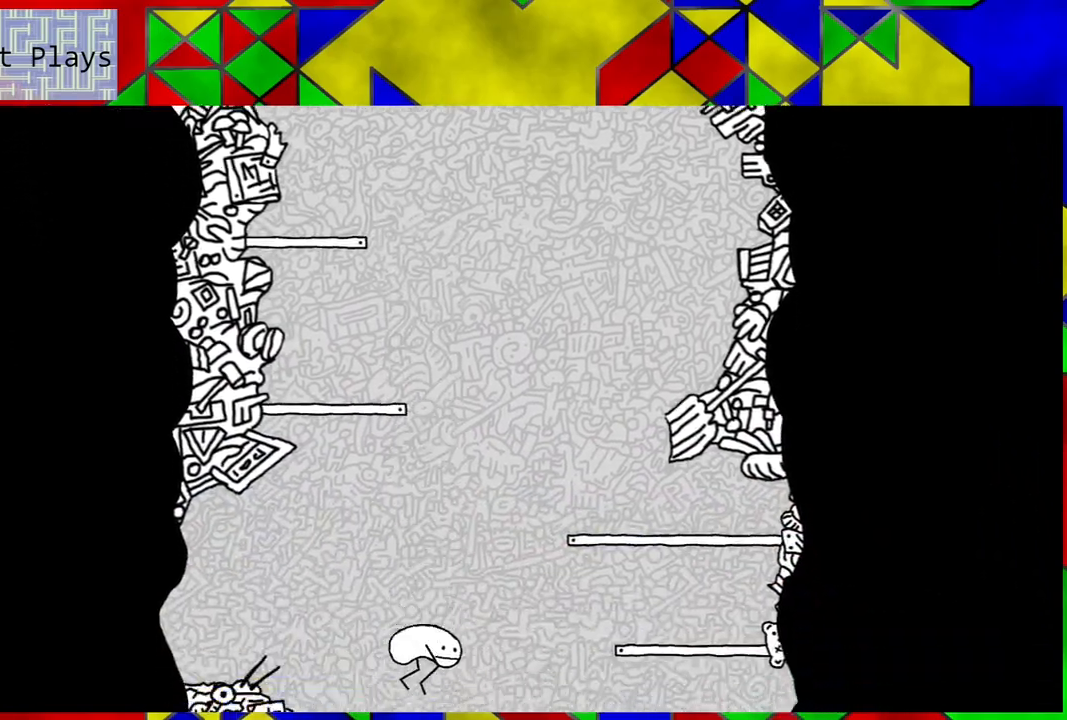
{"buttons": [], "left_stick": "center", "right_stick": "center", "events": []}
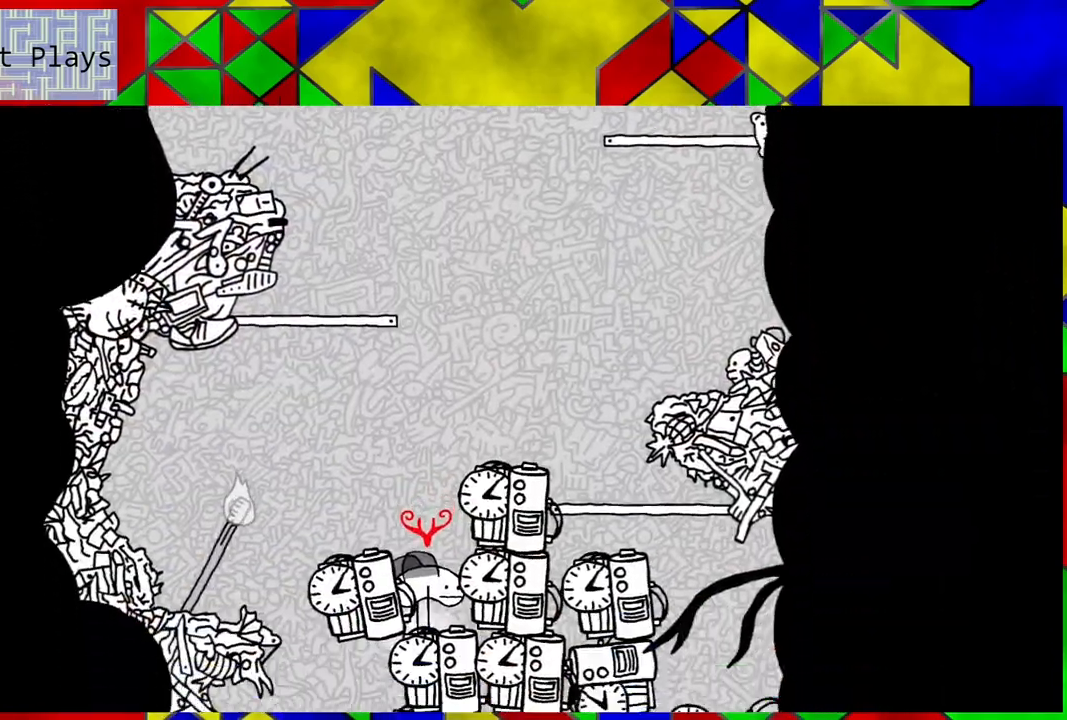
{"buttons": [], "left_stick": "center", "right_stick": "center", "events": []}
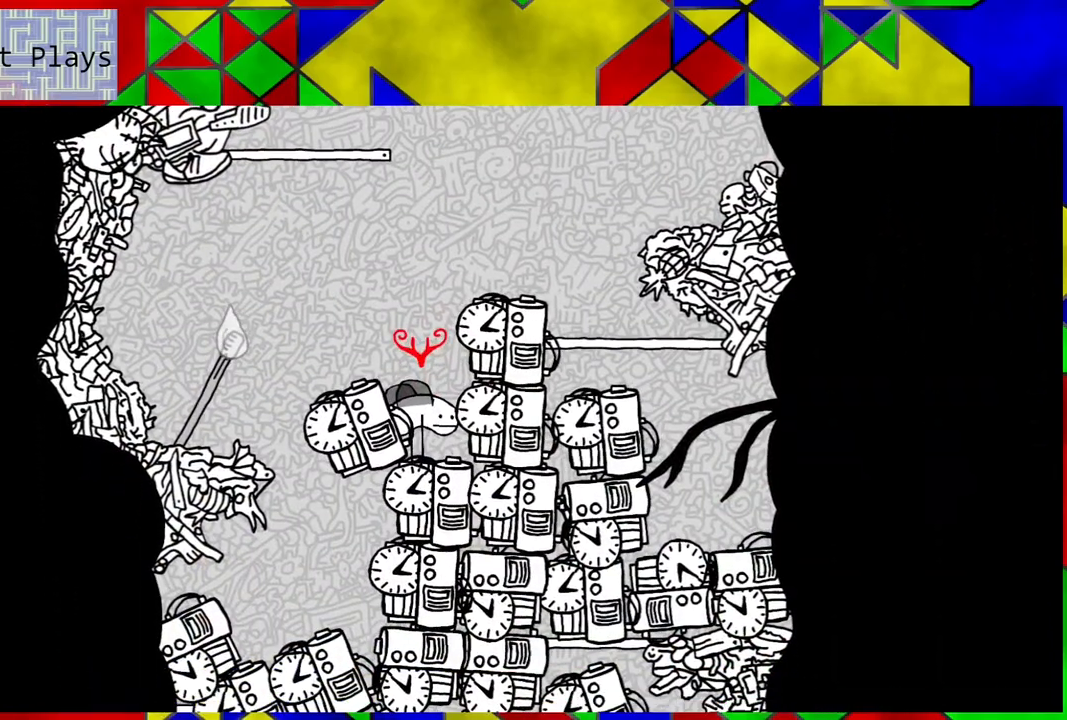
{"buttons": ["B", "DPAD_RIGHT"], "left_stick": "center", "right_stick": "center", "events": [[150, "B", "down"], [483, "DPAD_RIGHT", "down"]]}
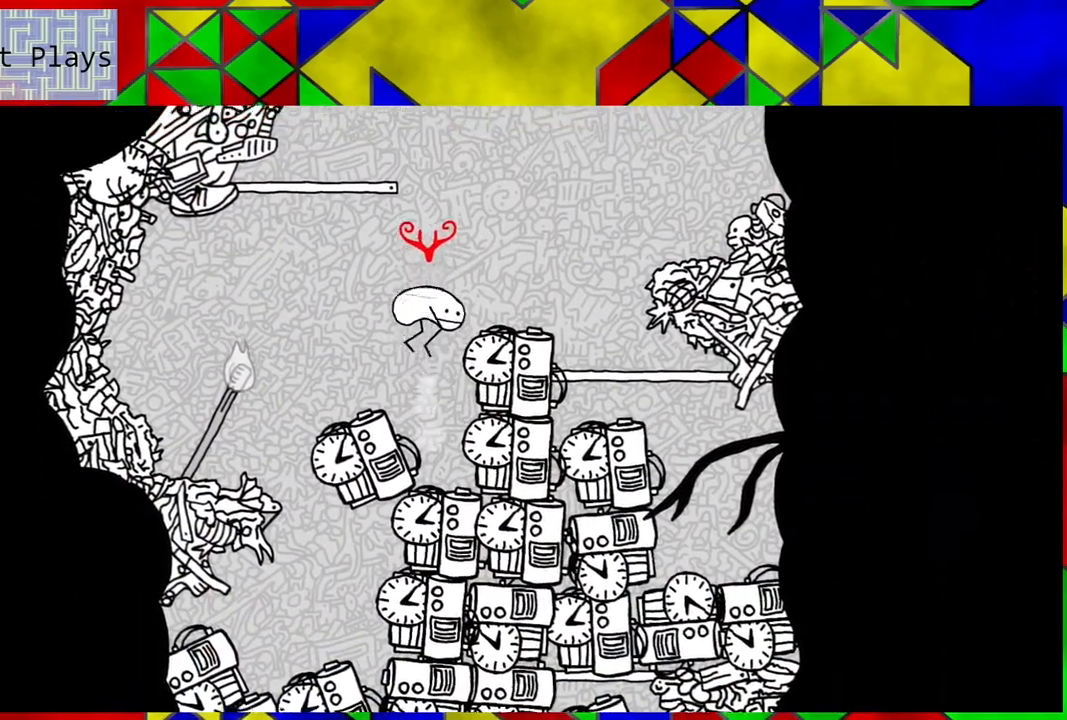
{"buttons": [], "left_stick": "center", "right_stick": "center", "events": [[233, "B", "up"], [350, "DPAD_RIGHT", "up"]]}
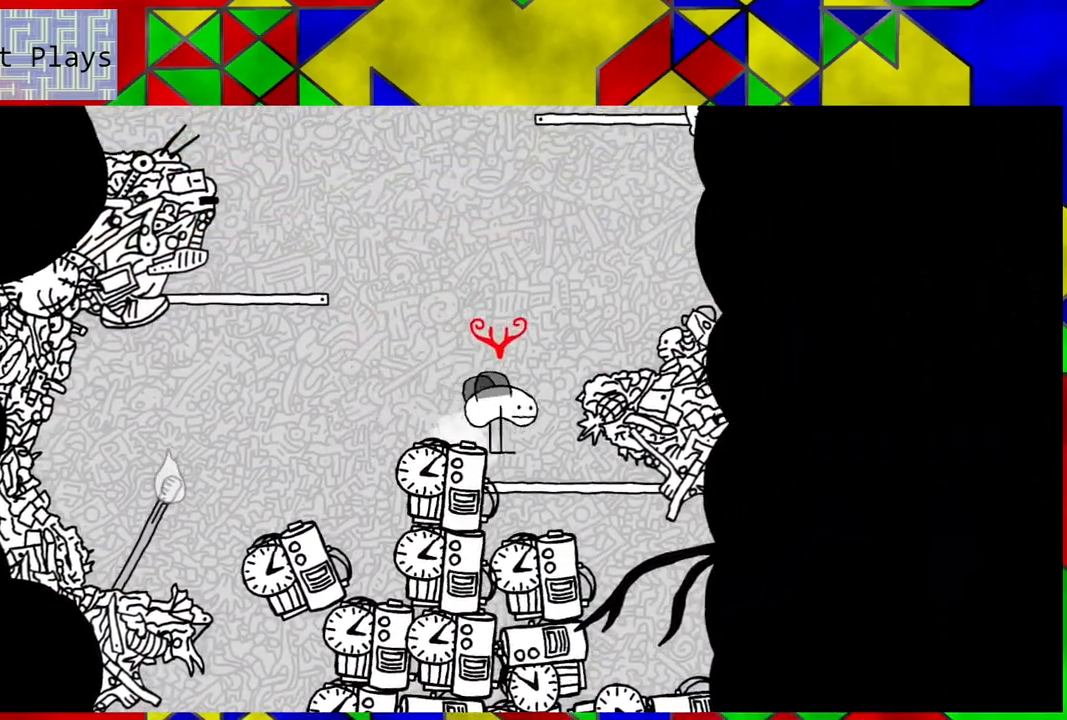
{"buttons": ["DPAD_LEFT"], "left_stick": "center", "right_stick": "center", "events": [[483, "DPAD_LEFT", "down"]]}
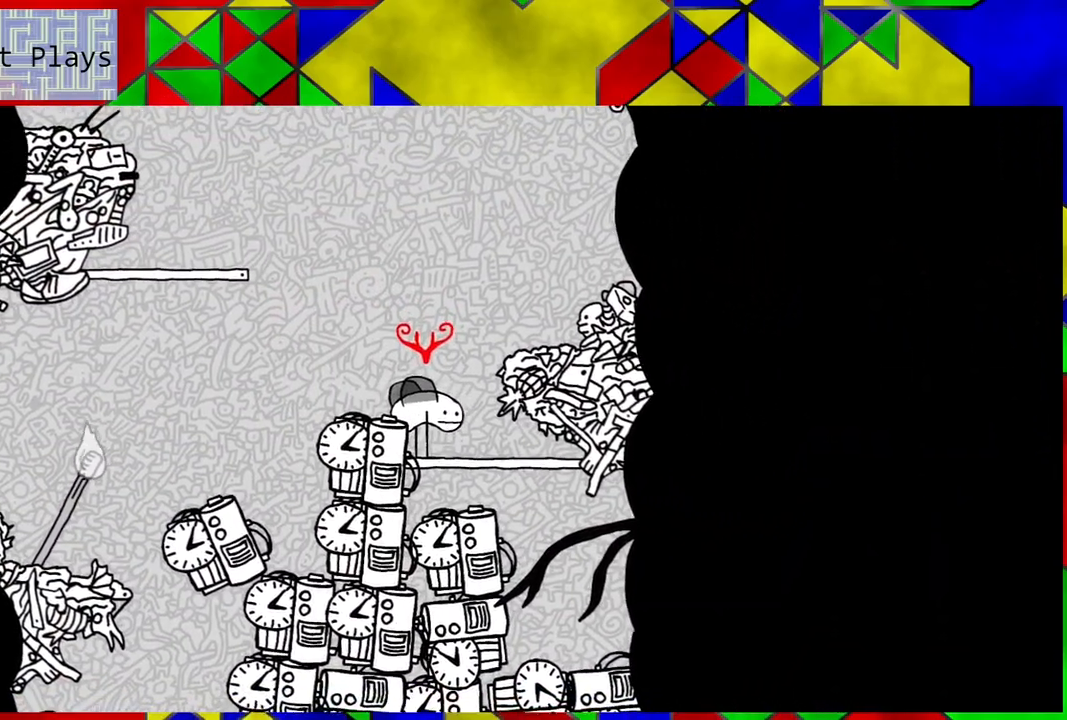
{"buttons": [], "left_stick": "center", "right_stick": "center", "events": [[117, "DPAD_LEFT", "up"]]}
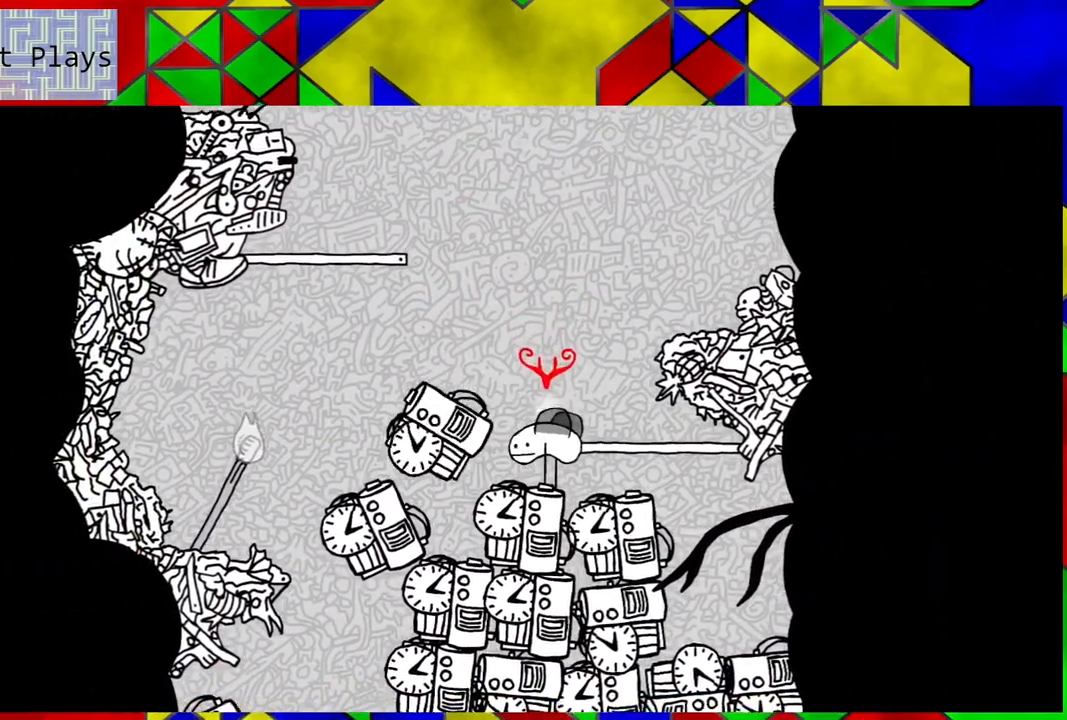
{"buttons": ["Y"], "left_stick": "center", "right_stick": "center", "events": [[417, "Y", "down"]]}
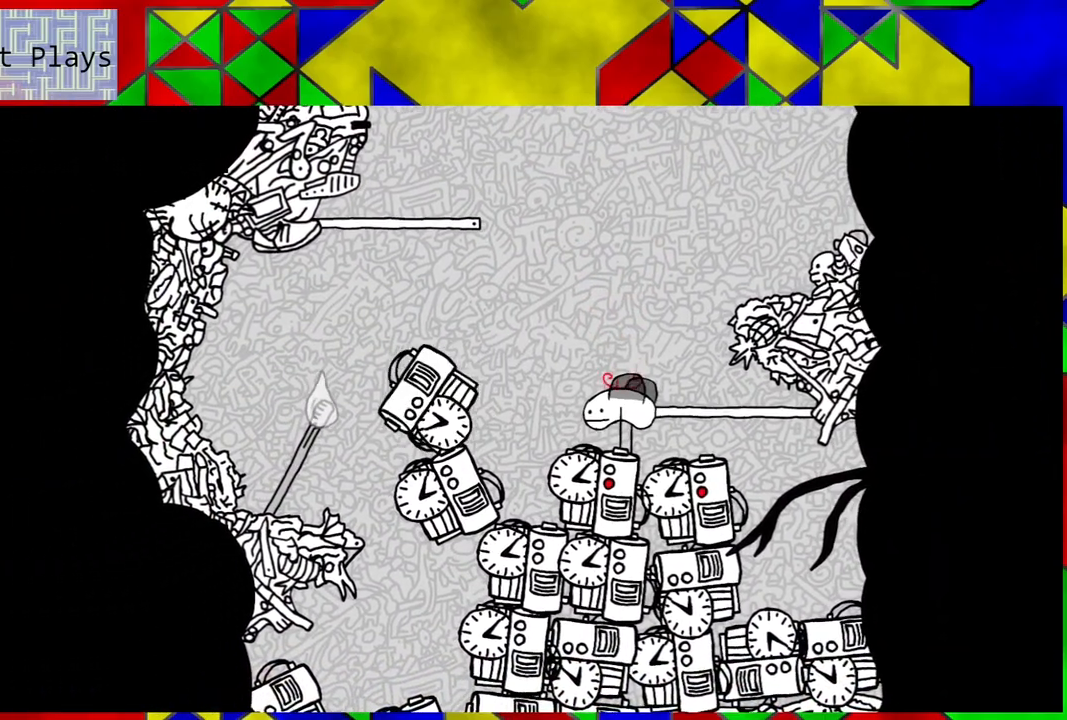
{"buttons": ["B", "DPAD_RIGHT"], "left_stick": "center", "right_stick": "center", "events": [[17, "Y", "up"], [267, "B", "down"], [383, "DPAD_RIGHT", "down"]]}
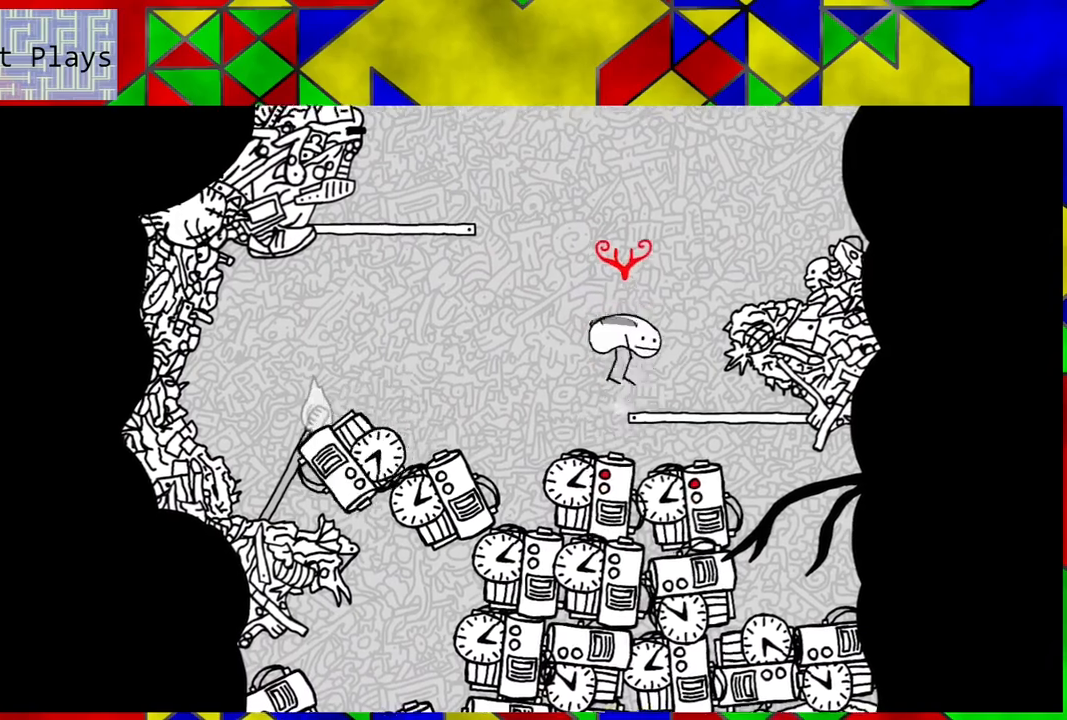
{"buttons": ["DPAD_RIGHT"], "left_stick": "center", "right_stick": "center", "events": [[350, "B", "up"]]}
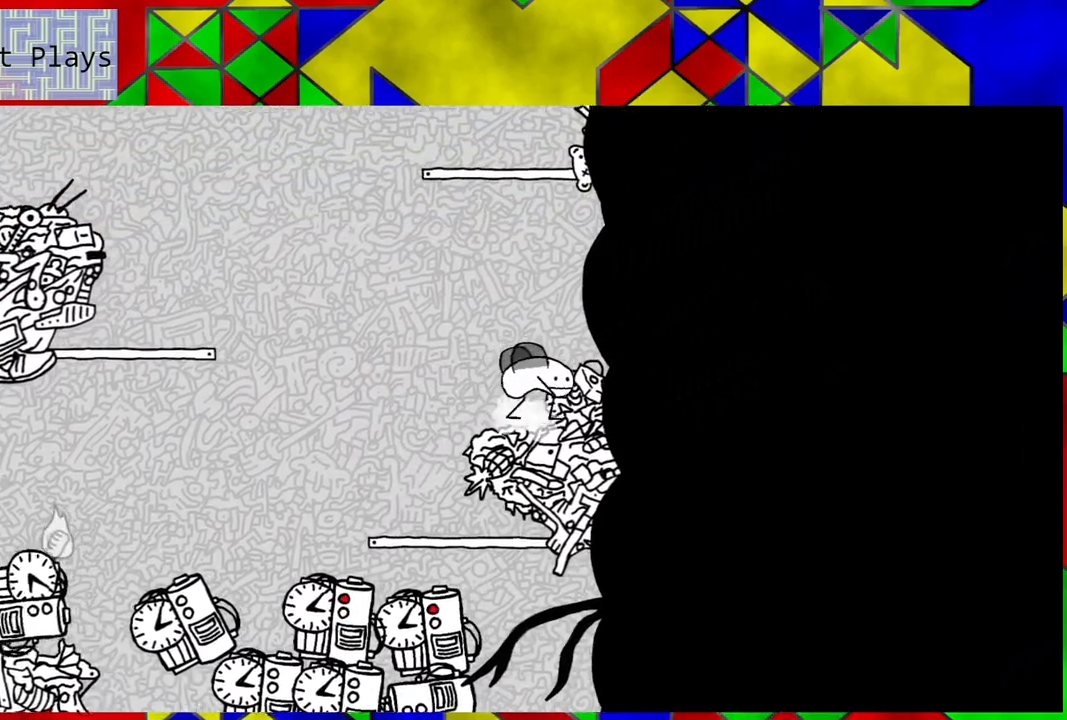
{"buttons": ["B"], "left_stick": "center", "right_stick": "center", "events": [[83, "DPAD_RIGHT", "up"], [467, "B", "down"]]}
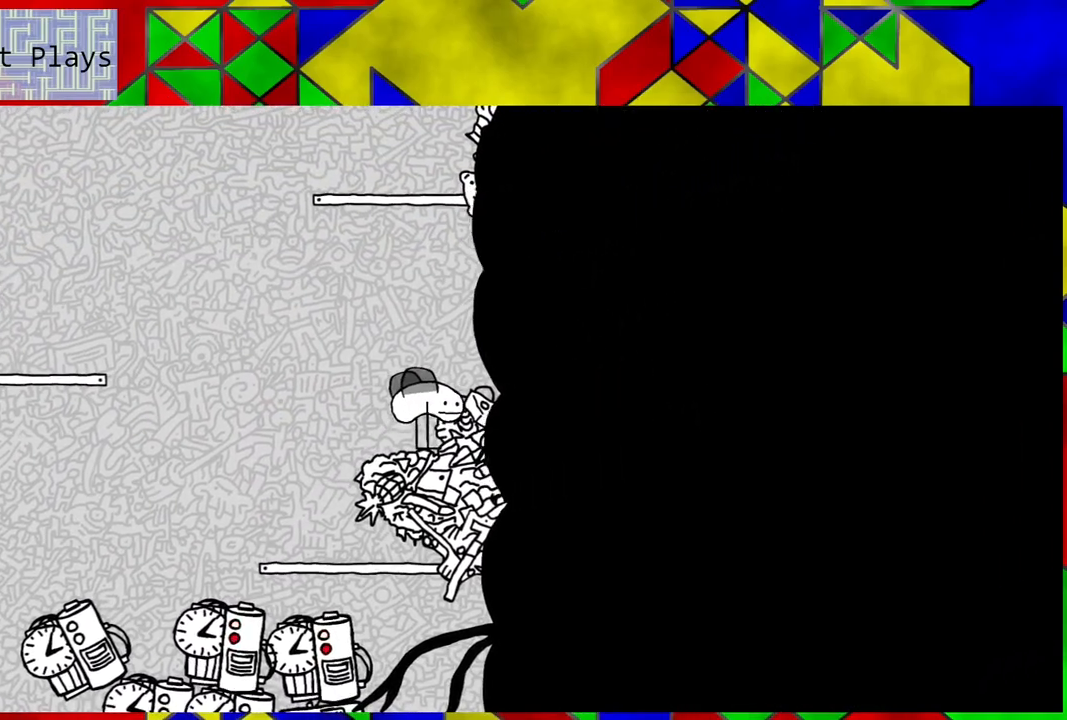
{"buttons": [], "left_stick": "center", "right_stick": "center", "events": [[100, "DPAD_RIGHT", "down"], [150, "B", "up"], [400, "DPAD_RIGHT", "up"]]}
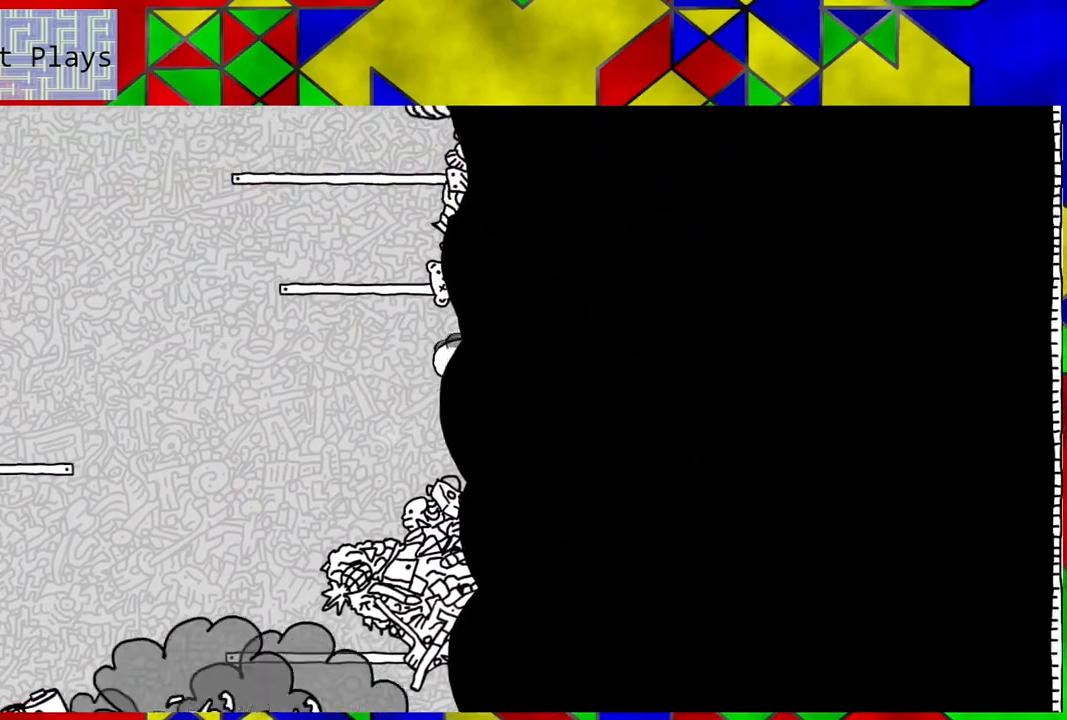
{"buttons": ["DPAD_LEFT"], "left_stick": "center", "right_stick": "center", "events": [[433, "DPAD_LEFT", "down"]]}
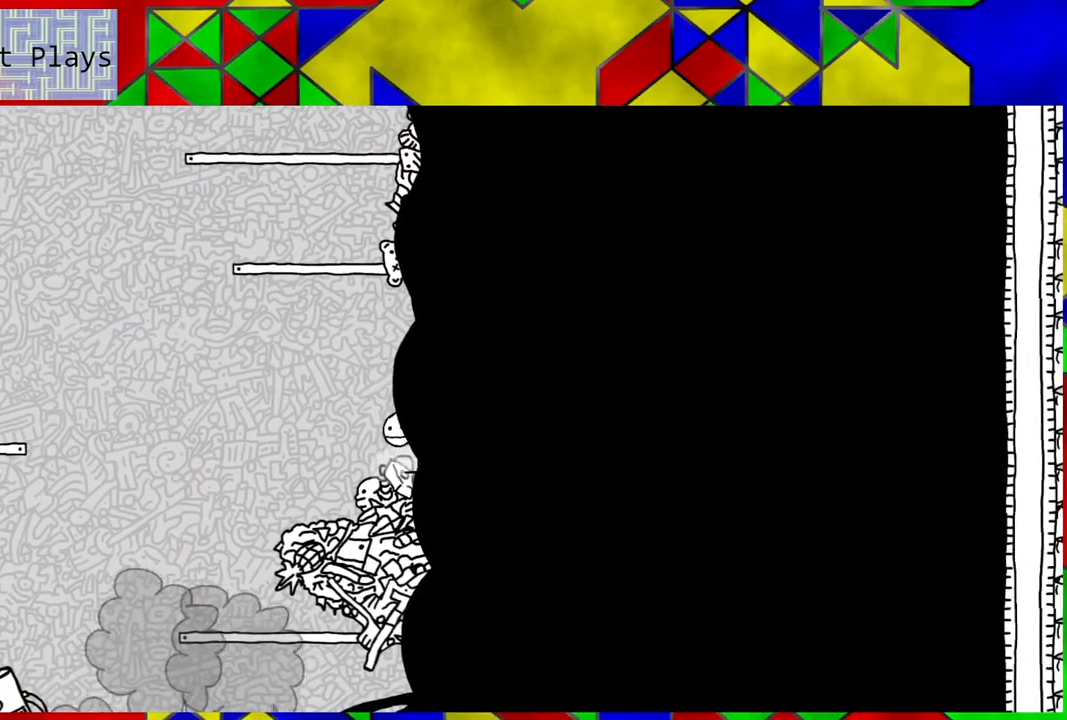
{"buttons": ["DPAD_LEFT"], "left_stick": "center", "right_stick": "center", "events": []}
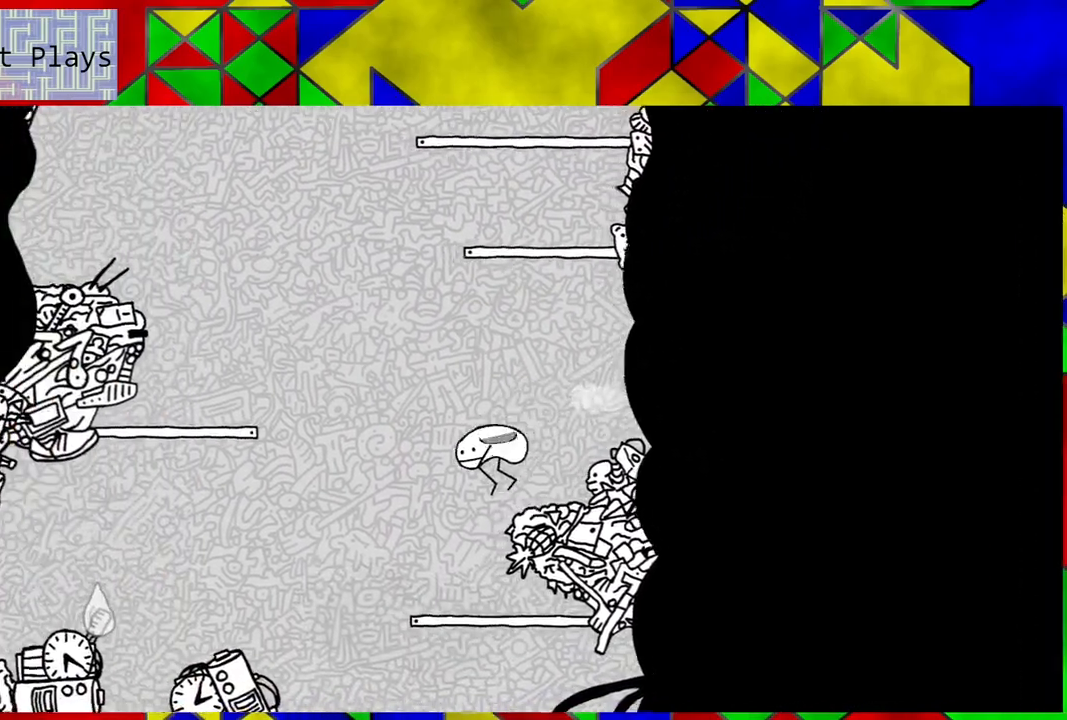
{"buttons": [], "left_stick": "center", "right_stick": "center", "events": [[233, "DPAD_LEFT", "up"]]}
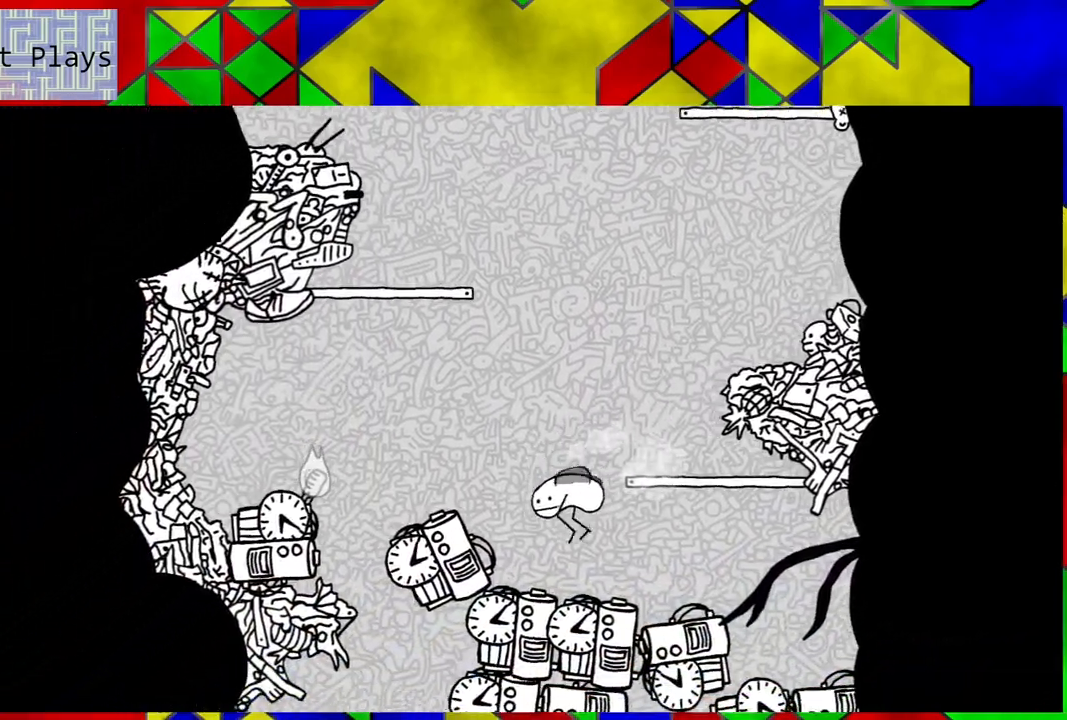
{"buttons": [], "left_stick": "center", "right_stick": "center", "events": []}
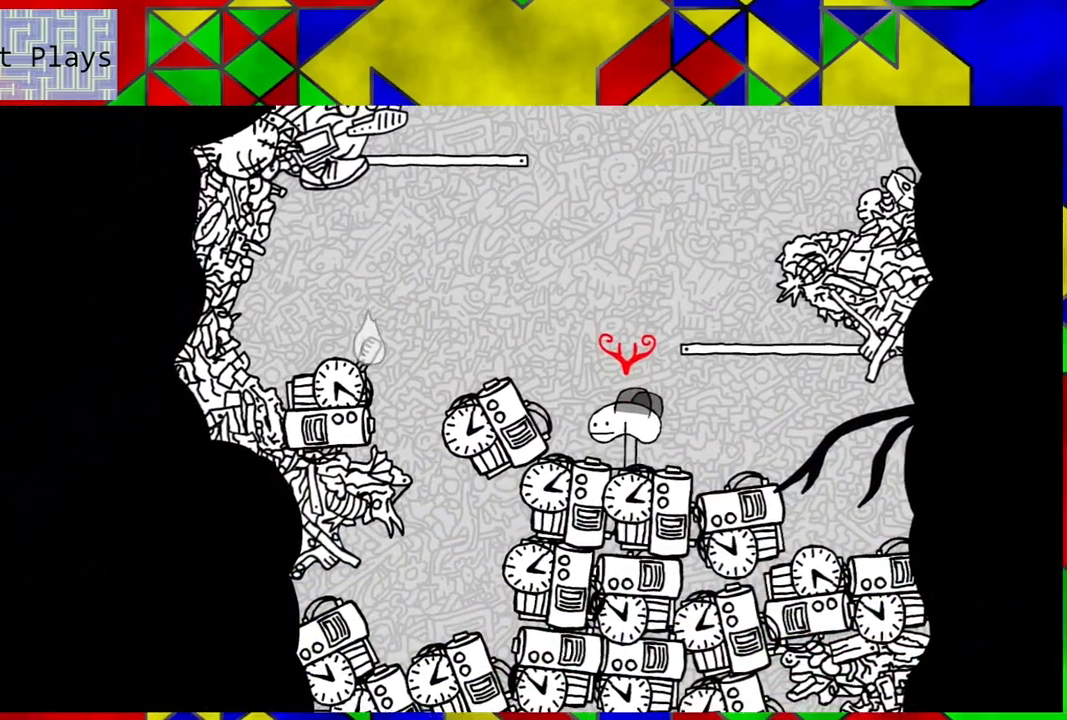
{"buttons": ["B"], "left_stick": "center", "right_stick": "center", "events": [[200, "Y", "down"], [333, "Y", "up"], [467, "B", "down"]]}
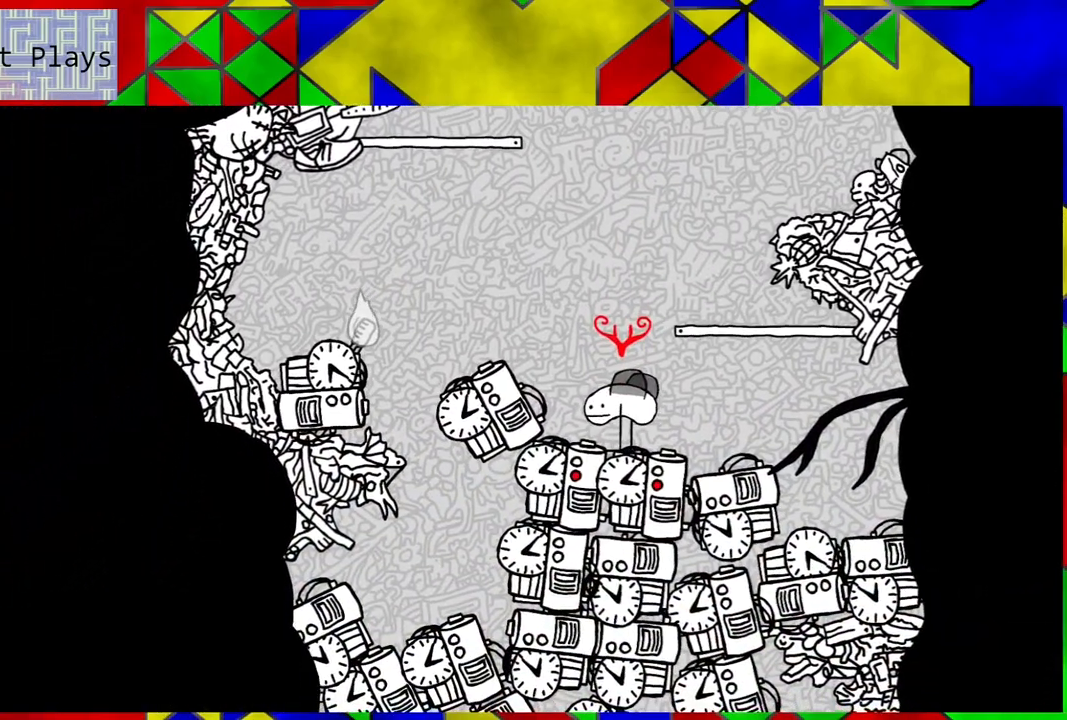
{"buttons": ["DPAD_RIGHT"], "left_stick": "center", "right_stick": "center", "events": [[100, "DPAD_RIGHT", "down"], [467, "B", "up"]]}
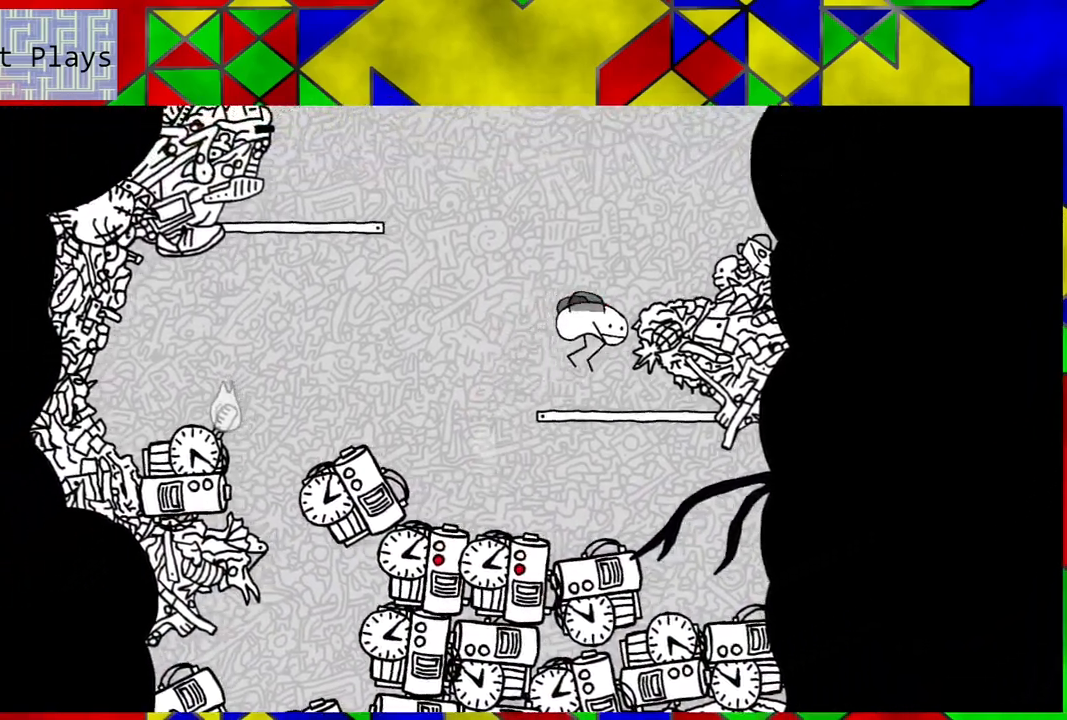
{"buttons": [], "left_stick": "center", "right_stick": "center", "events": [[283, "DPAD_RIGHT", "up"]]}
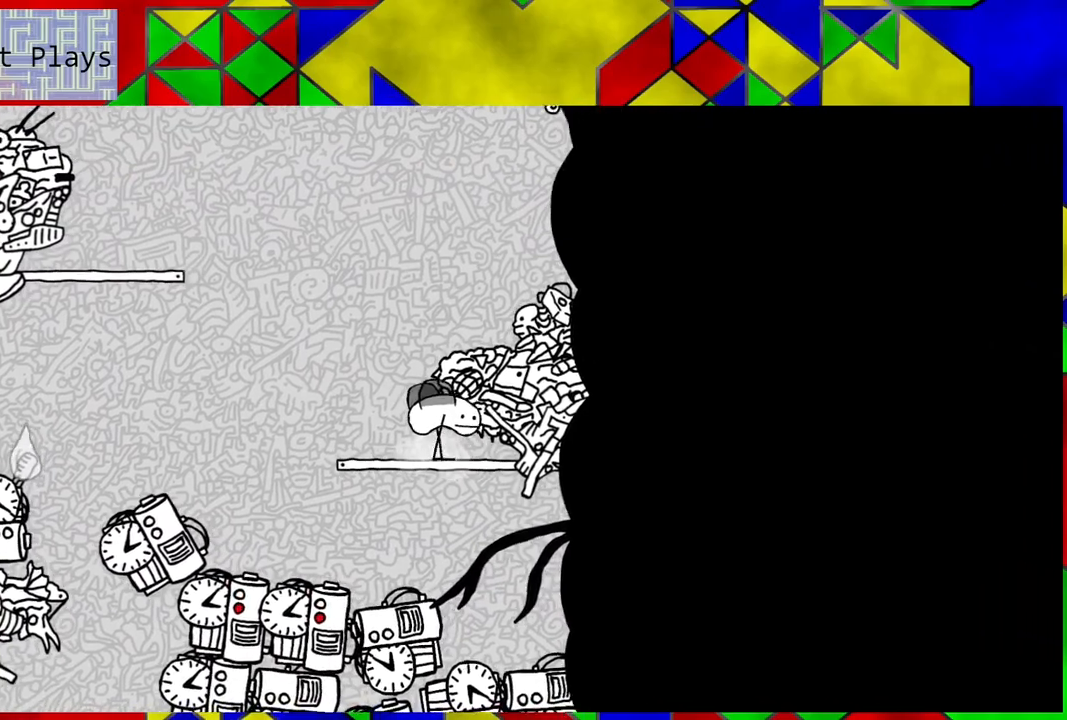
{"buttons": [], "left_stick": "center", "right_stick": "center", "events": []}
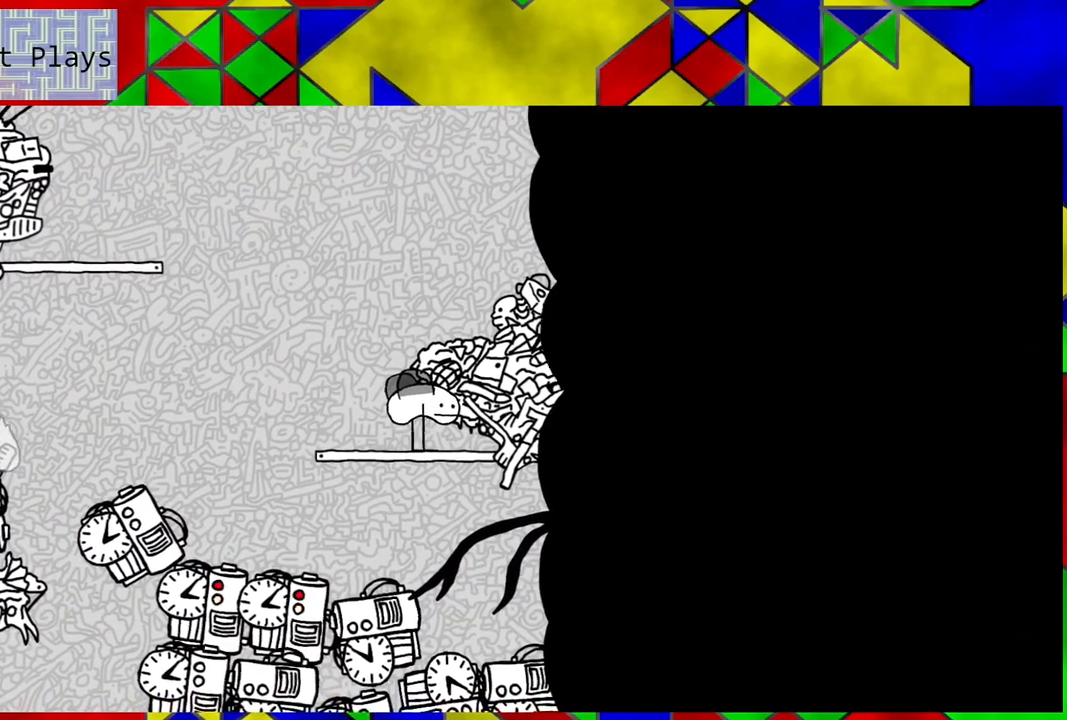
{"buttons": [], "left_stick": "center", "right_stick": "center", "events": []}
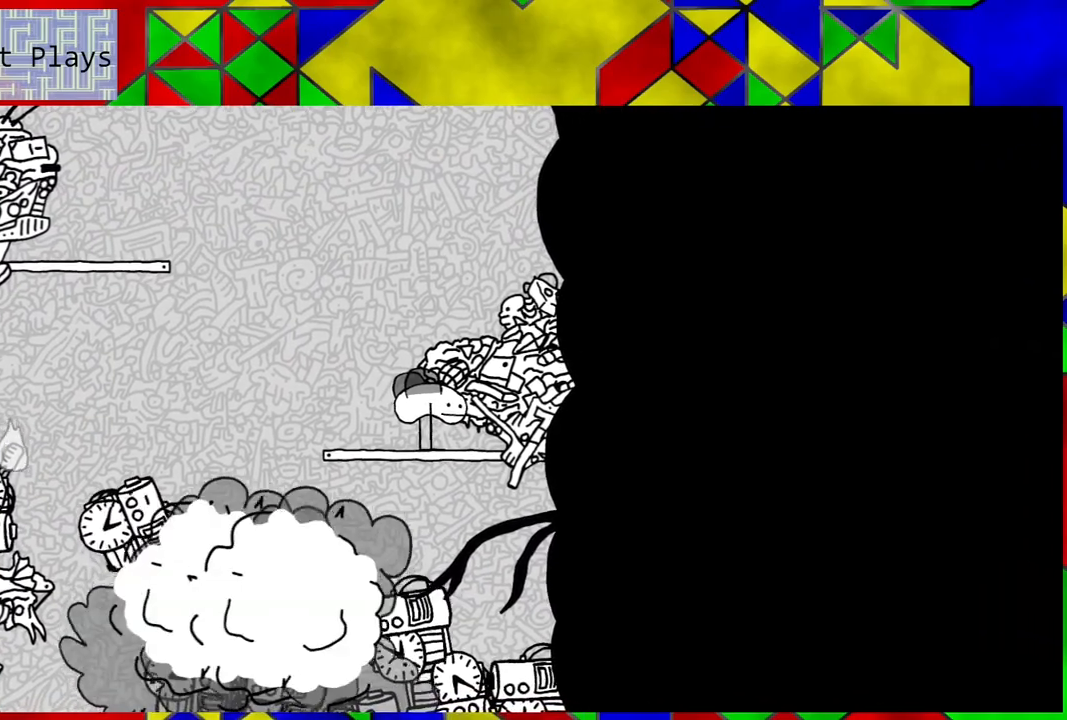
{"buttons": ["DPAD_LEFT"], "left_stick": "center", "right_stick": "center", "events": [[400, "DPAD_LEFT", "down"]]}
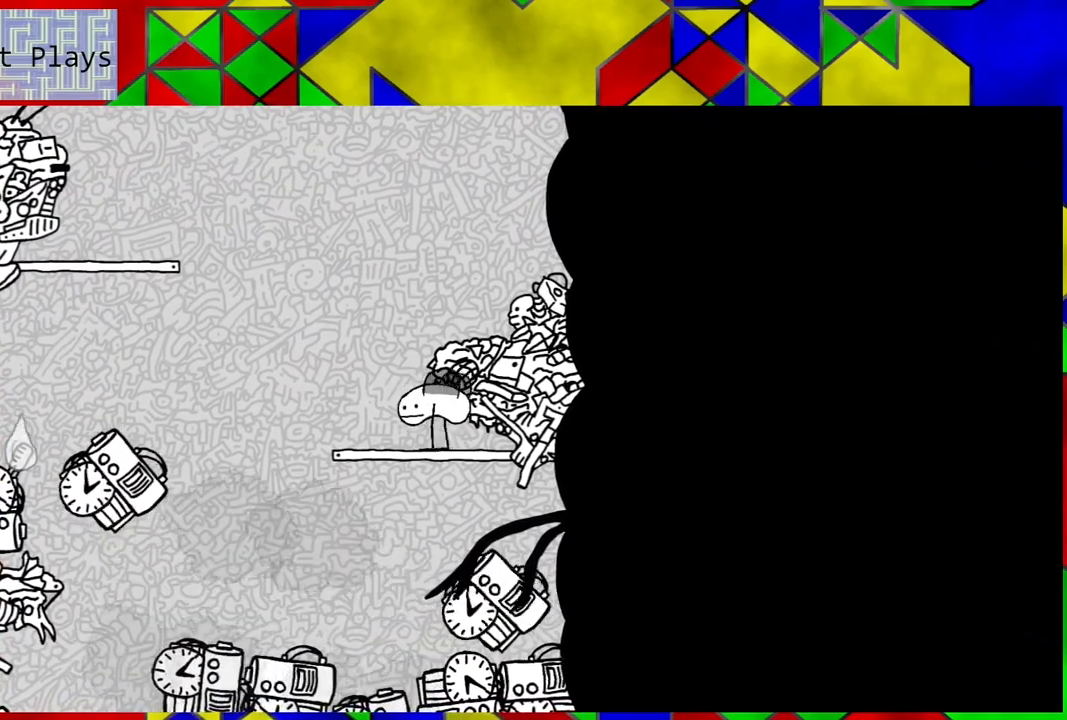
{"buttons": ["DPAD_LEFT"], "left_stick": "center", "right_stick": "center", "events": []}
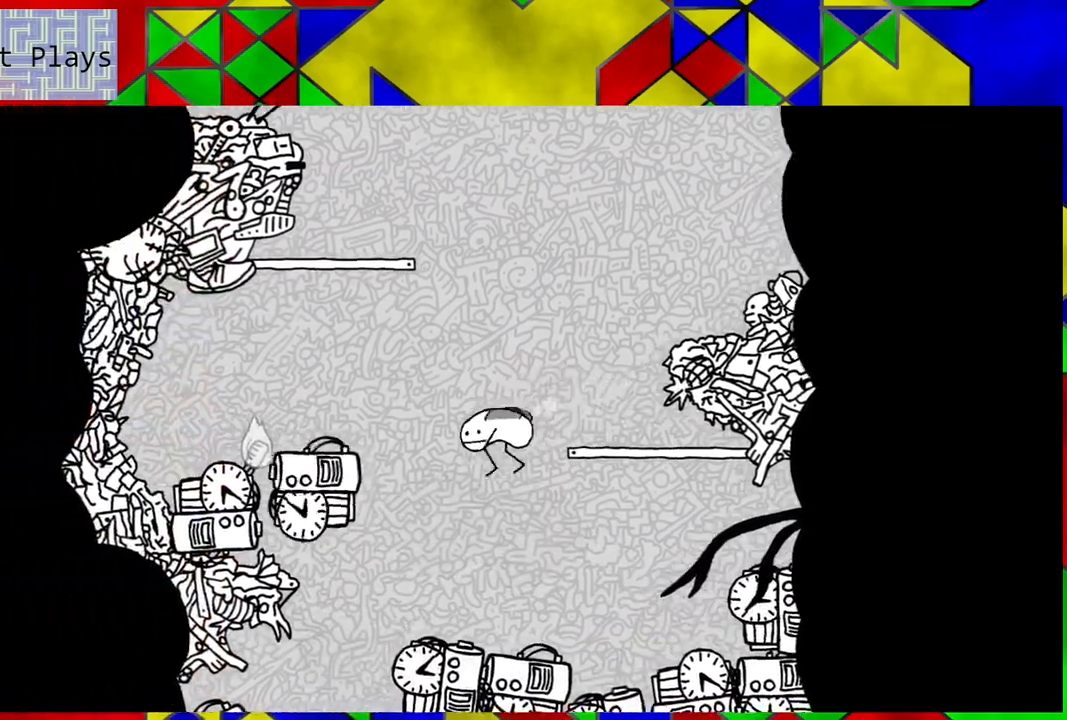
{"buttons": [], "left_stick": "center", "right_stick": "center", "events": [[33, "DPAD_LEFT", "up"]]}
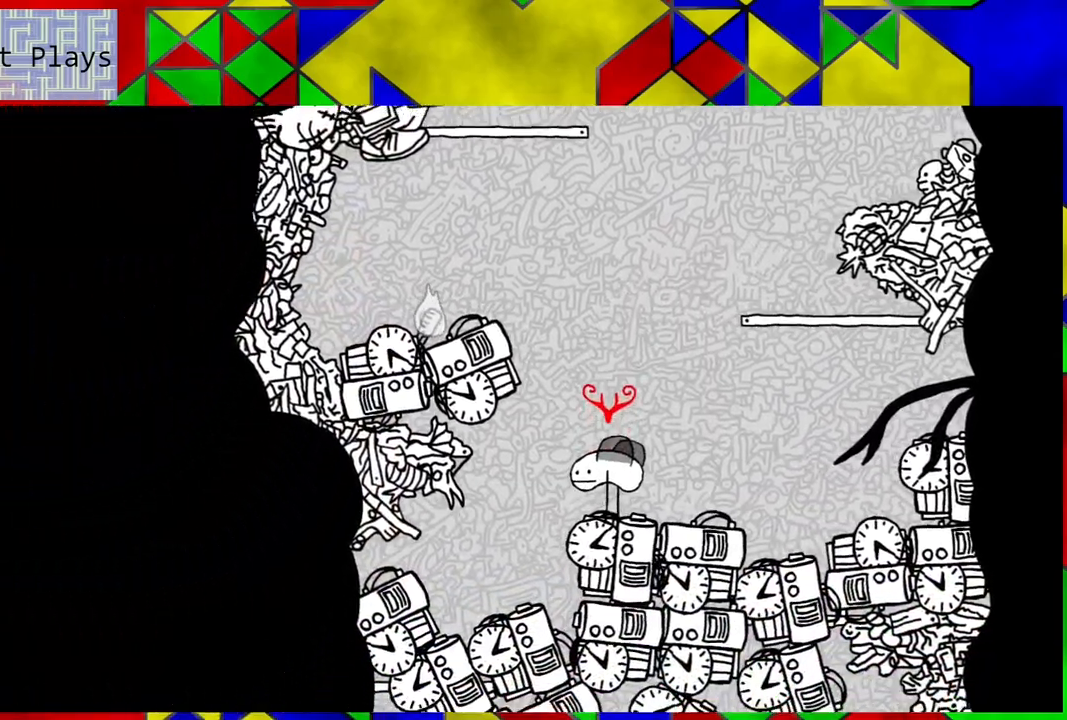
{"buttons": [], "left_stick": "center", "right_stick": "center", "events": []}
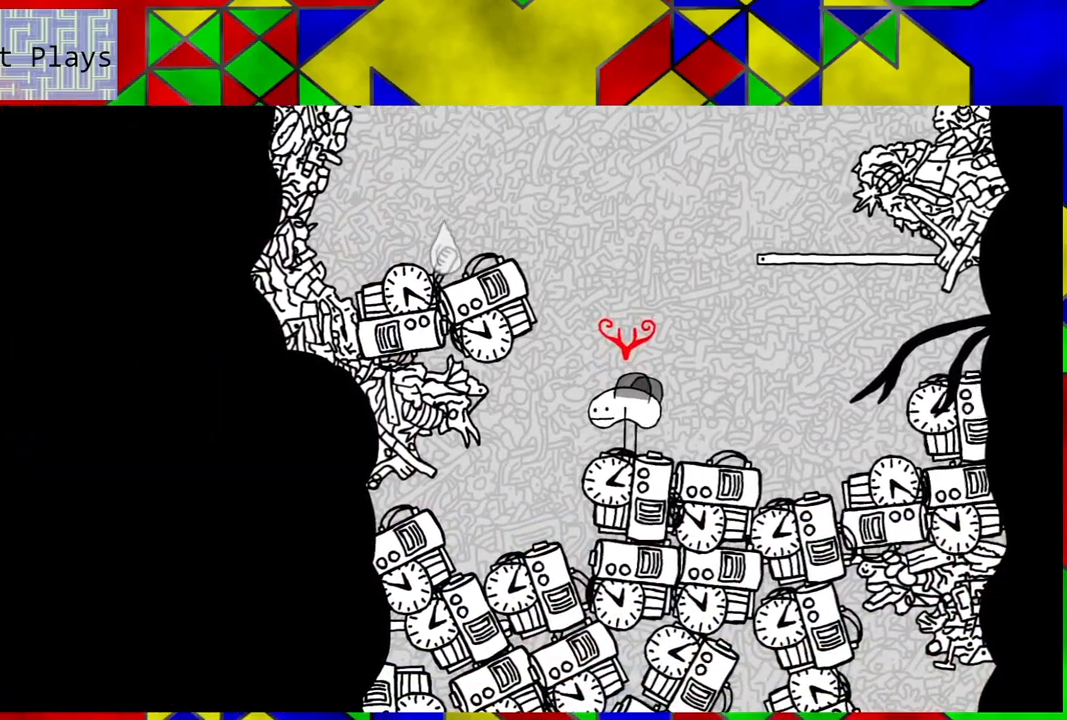
{"buttons": ["B", "DPAD_RIGHT"], "left_stick": "center", "right_stick": "center", "events": [[67, "Y", "down"], [167, "Y", "up"], [317, "DPAD_RIGHT", "down"], [400, "B", "down"]]}
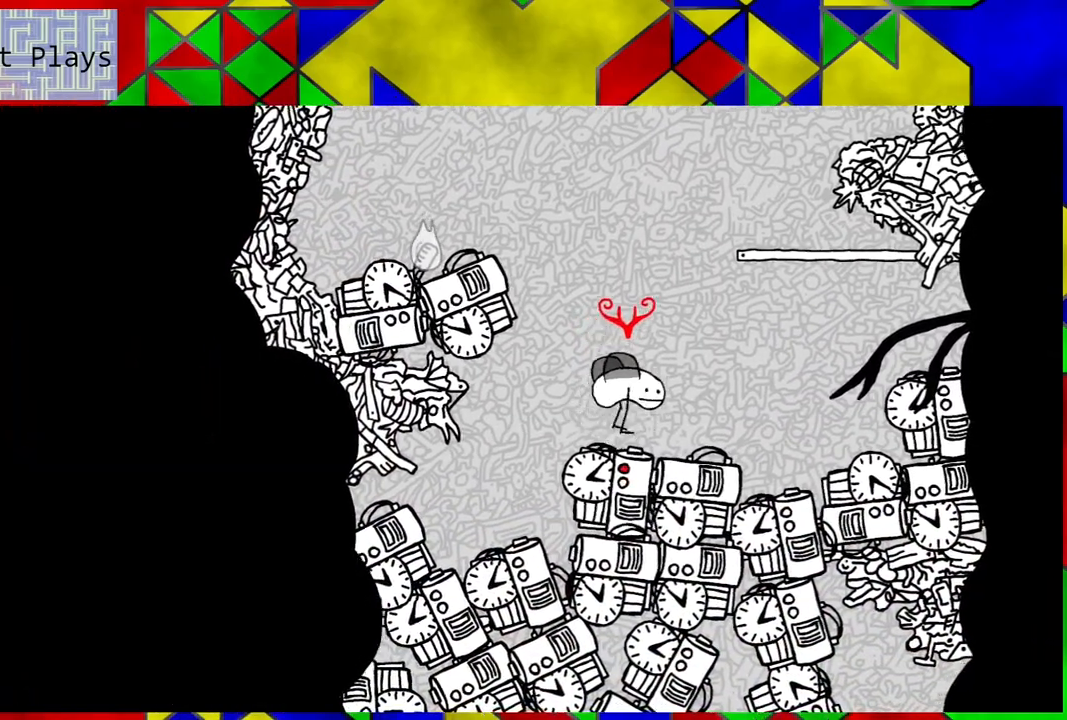
{"buttons": ["B", "DPAD_RIGHT"], "left_stick": "center", "right_stick": "center", "events": []}
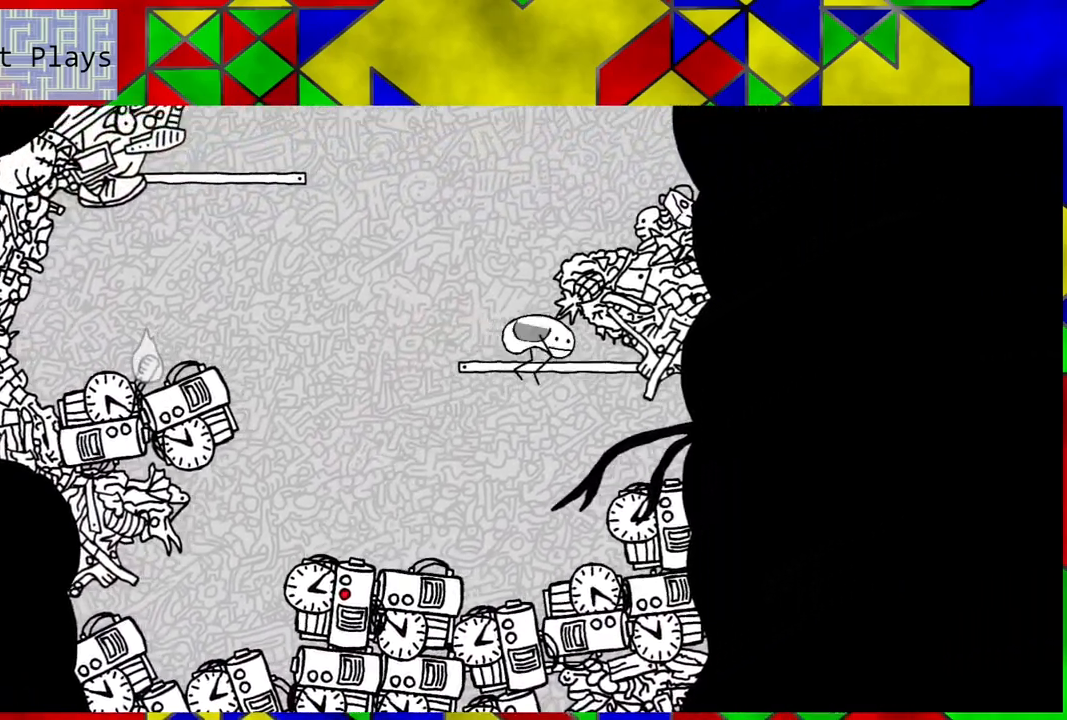
{"buttons": ["DPAD_RIGHT"], "left_stick": "center", "right_stick": "center", "events": [[50, "B", "up"]]}
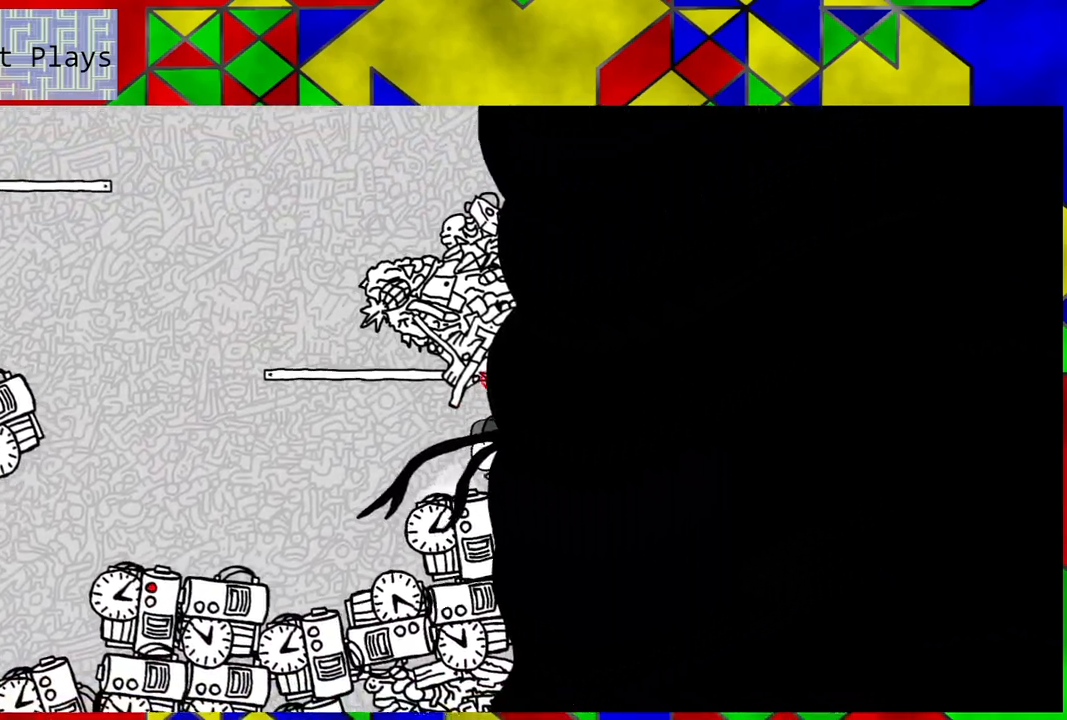
{"buttons": [], "left_stick": "center", "right_stick": "center", "events": [[133, "DPAD_RIGHT", "up"]]}
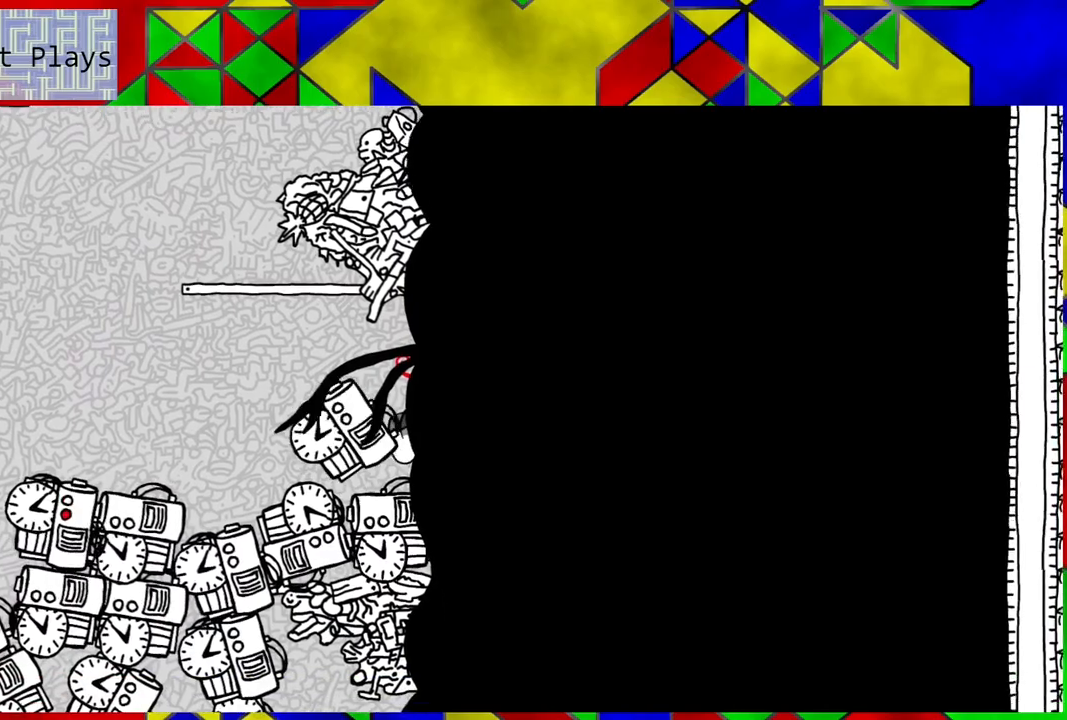
{"buttons": [], "left_stick": "center", "right_stick": "center", "events": []}